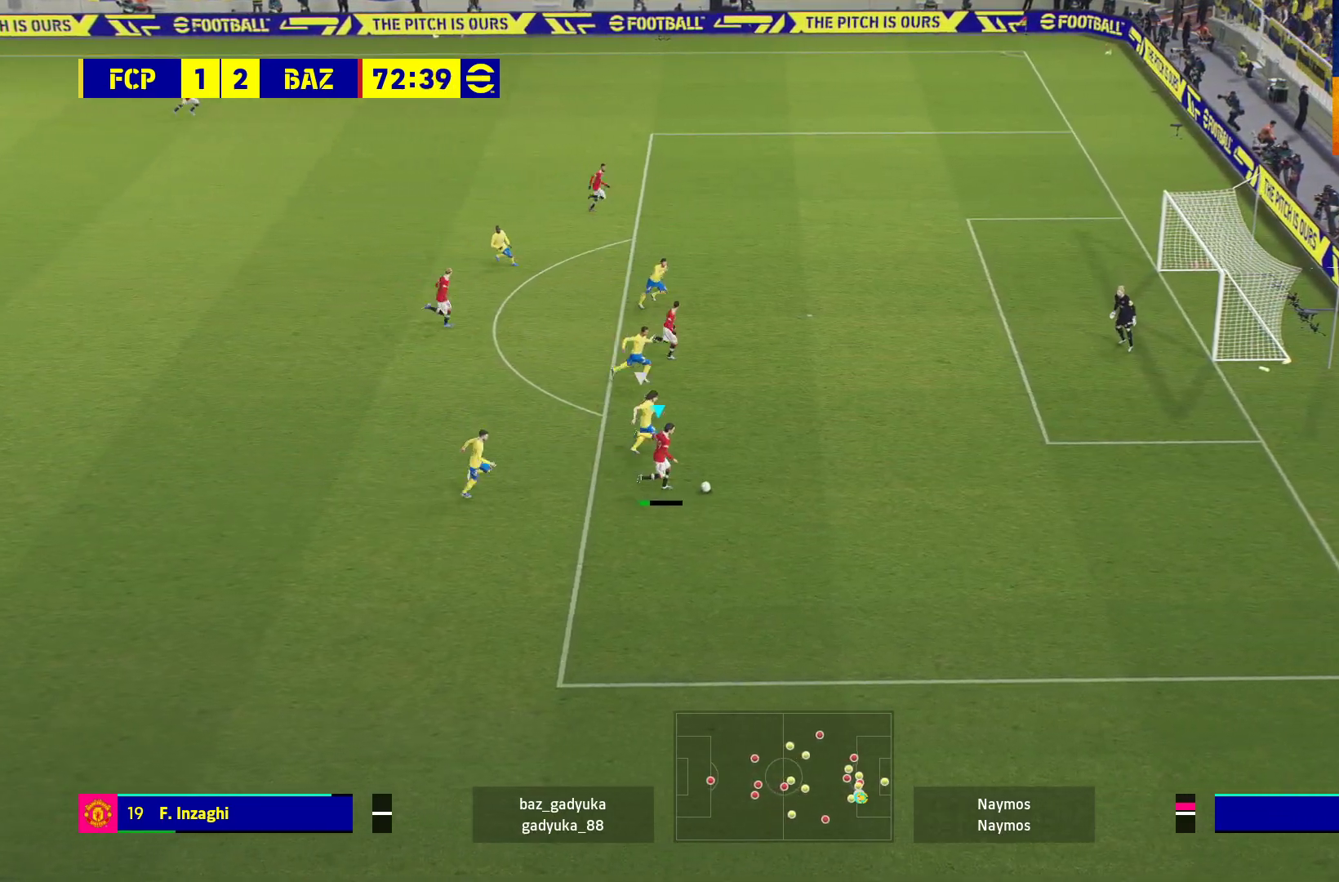
Gameplay with a controller (Xbox layout); each line is a JSON object with the inputs held at the frame after it. "events" lists button and stick changes between this image and that frame as [ms after this image, input, new state], when the widget could be followed in between.
{"buttons": [], "left_stick": "right", "right_stick": "center", "events": [[133, "R1", "up"], [283, "left_stick", "center"], [350, "left_stick", "right"]]}
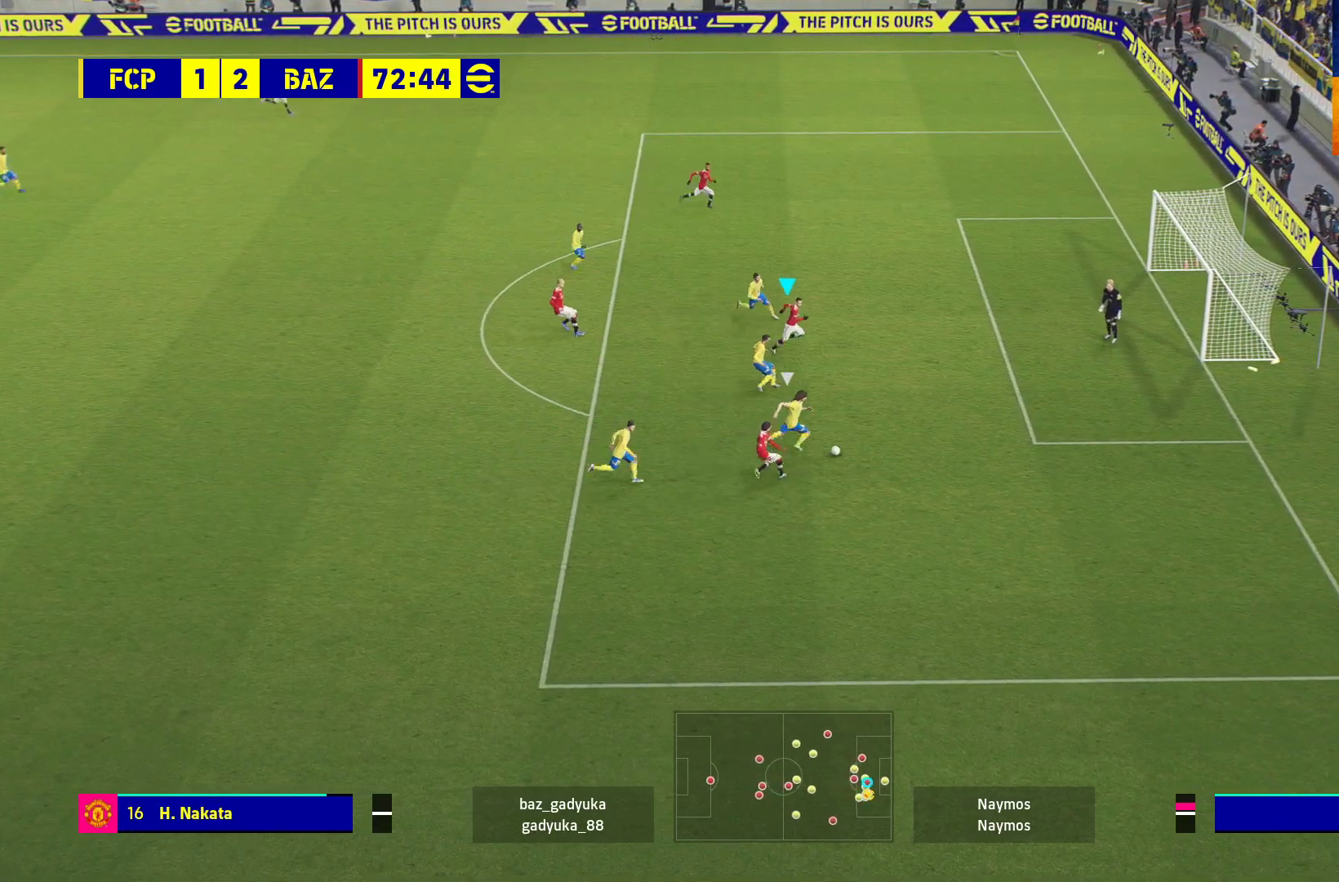
{"buttons": ["L3"], "left_stick": "right", "right_stick": "center", "events": [[117, "L3", "down"], [150, "X", "down"], [250, "X", "up"]]}
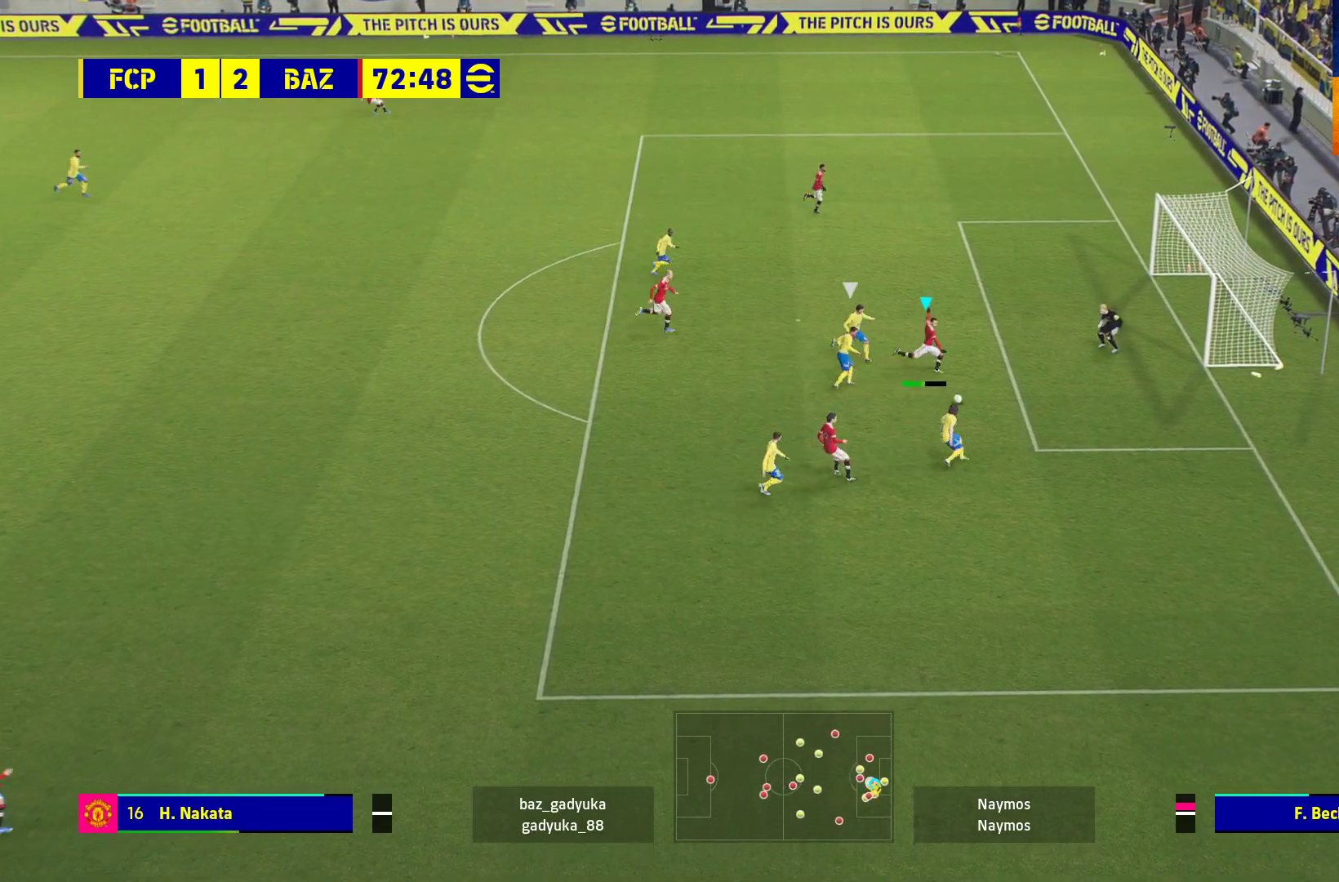
{"buttons": ["L3"], "left_stick": "right", "right_stick": "center", "events": []}
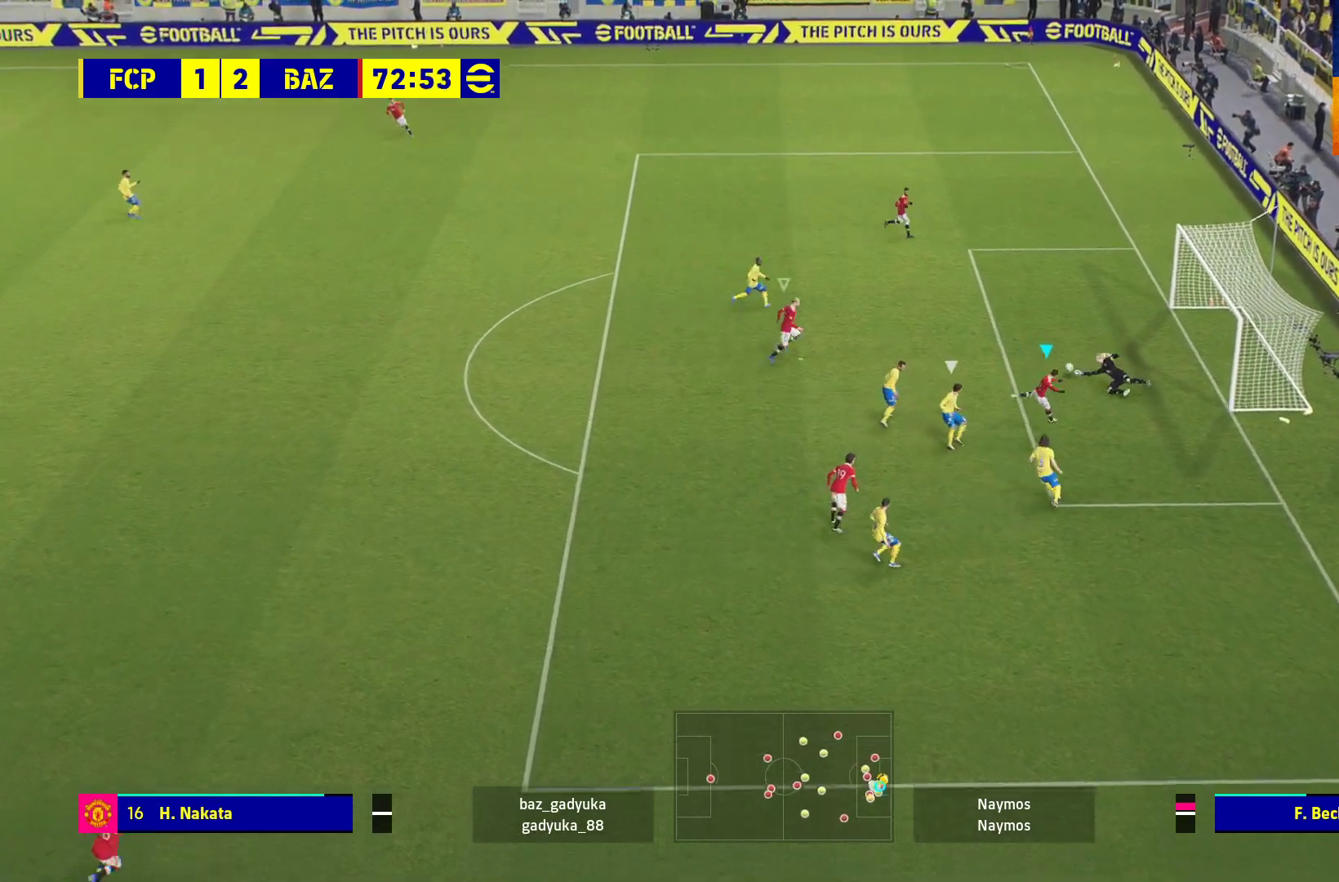
{"buttons": ["X", "L3"], "left_stick": "right", "right_stick": "center", "events": [[467, "X", "down"]]}
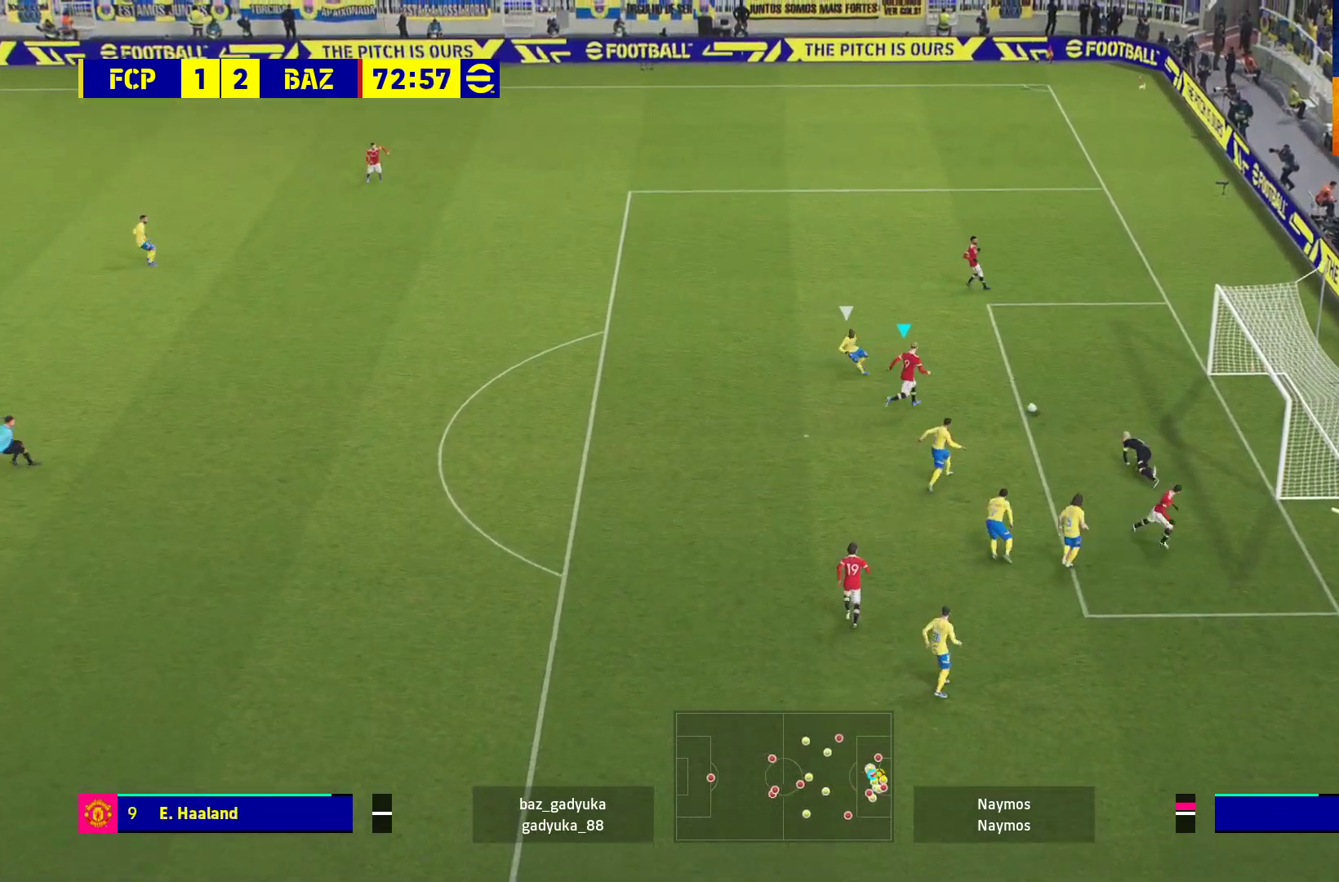
{"buttons": ["L3"], "left_stick": "right", "right_stick": "center", "events": [[83, "X", "up"]]}
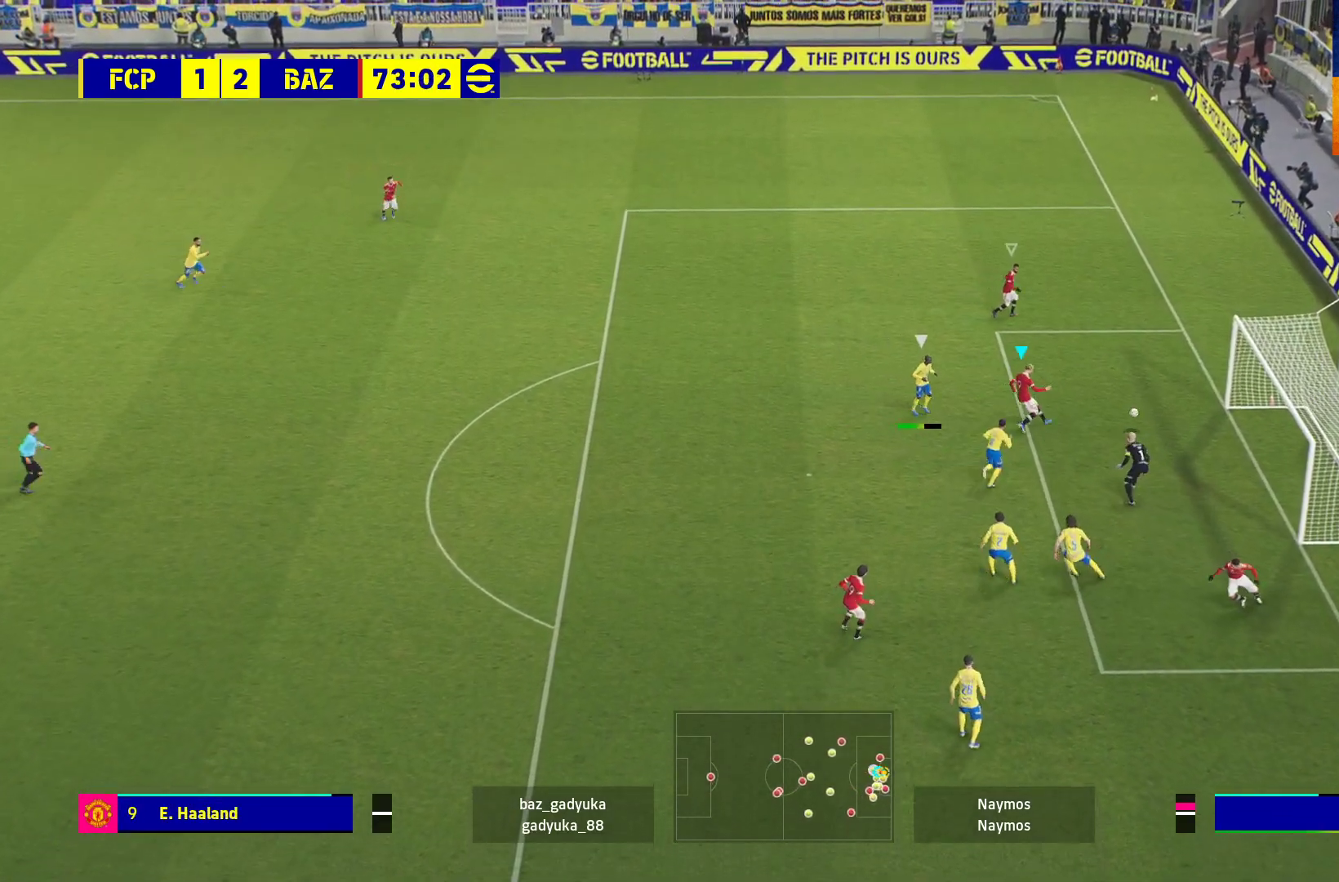
{"buttons": [], "left_stick": "center", "right_stick": "center", "events": [[167, "L3", "up"], [167, "left_stick", "up-right"], [283, "A", "down"], [300, "left_stick", "center"], [367, "A", "up"], [417, "A", "down"], [483, "A", "up"]]}
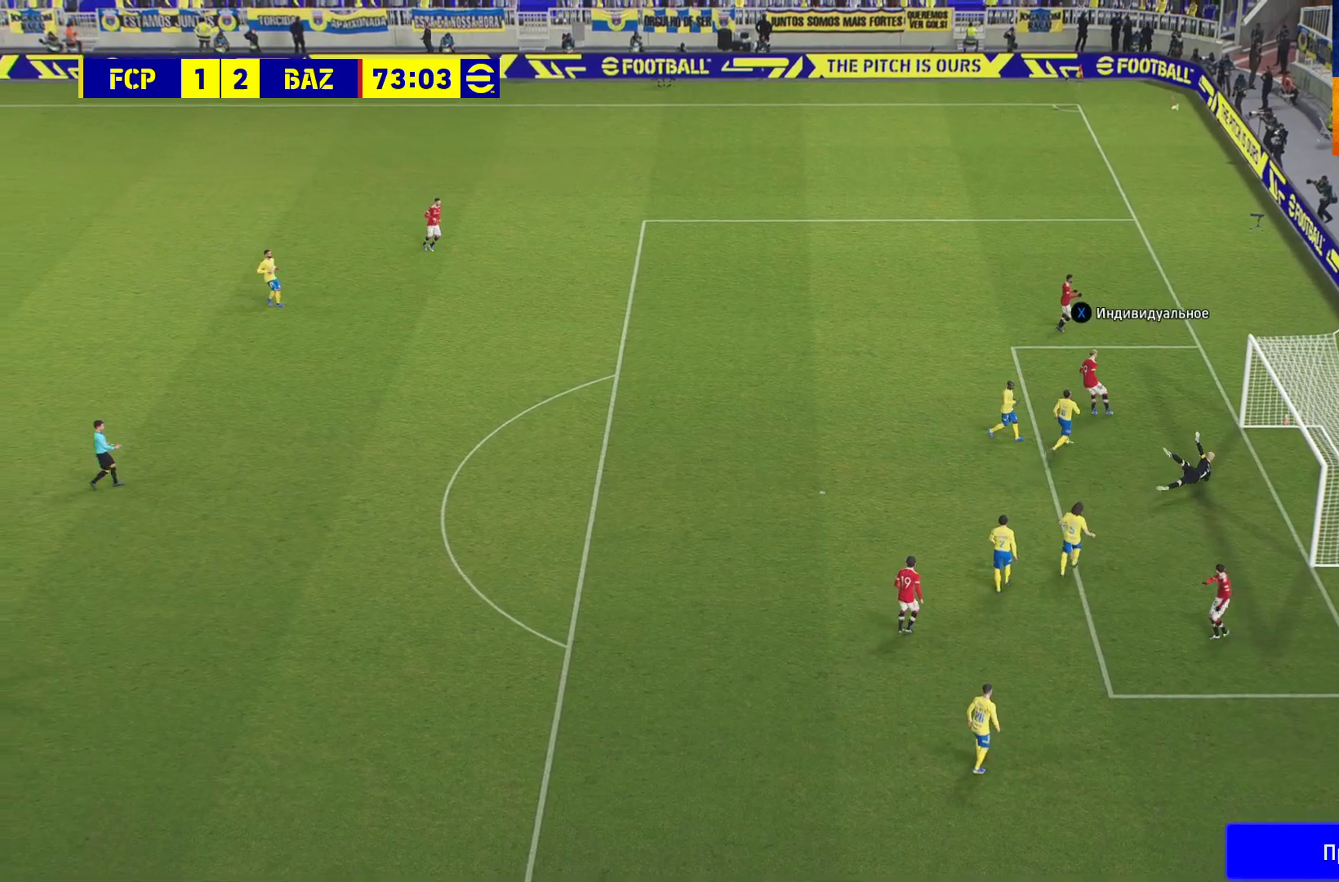
{"buttons": ["A"], "left_stick": "center", "right_stick": "center", "events": [[50, "A", "down"], [117, "A", "up"], [200, "A", "down"], [300, "A", "up"], [367, "A", "down"], [433, "A", "up"], [500, "A", "down"]]}
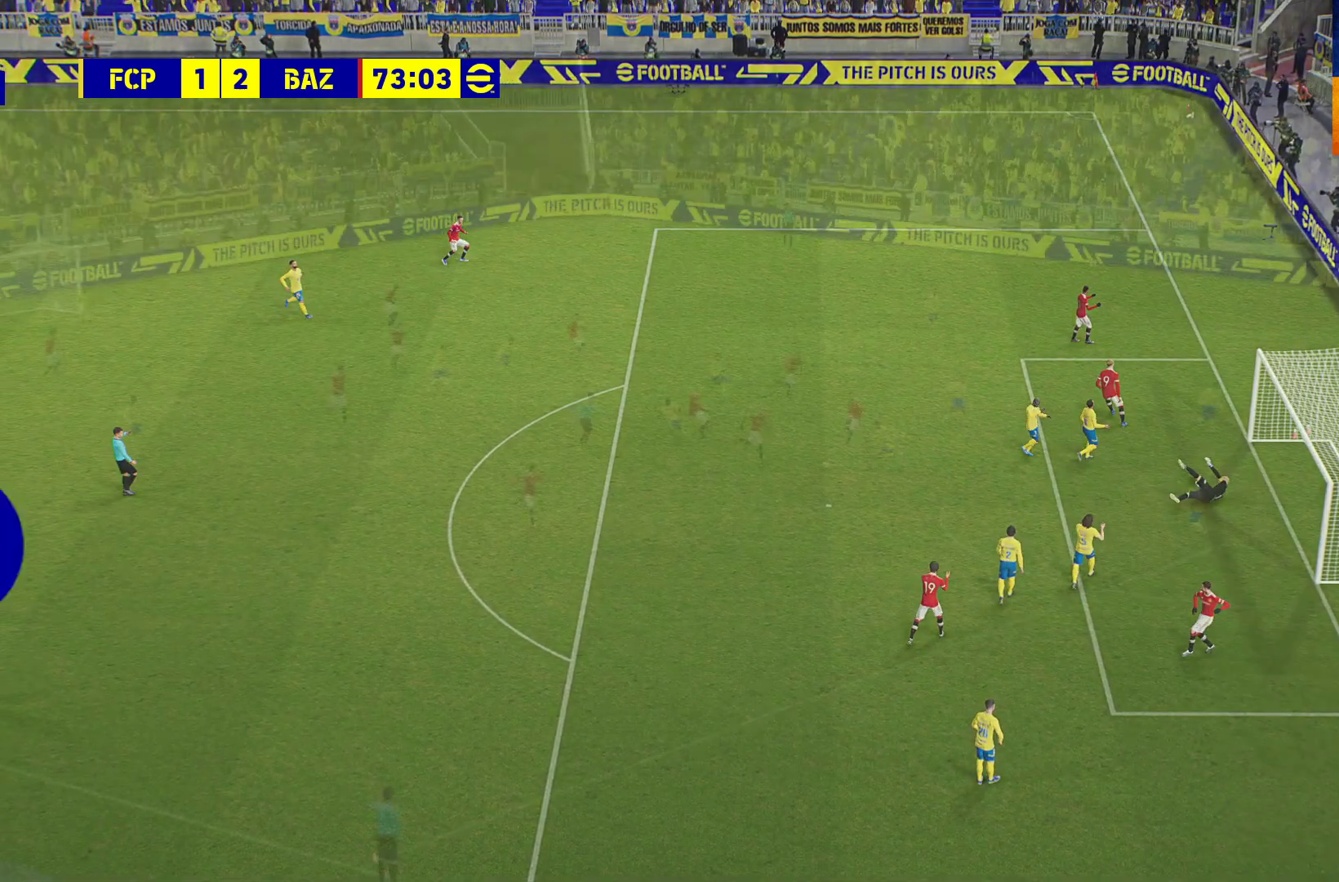
{"buttons": ["A"], "left_stick": "center", "right_stick": "center", "events": [[83, "A", "up"], [200, "A", "down"], [250, "A", "up"], [300, "A", "down"], [383, "A", "up"], [467, "A", "down"]]}
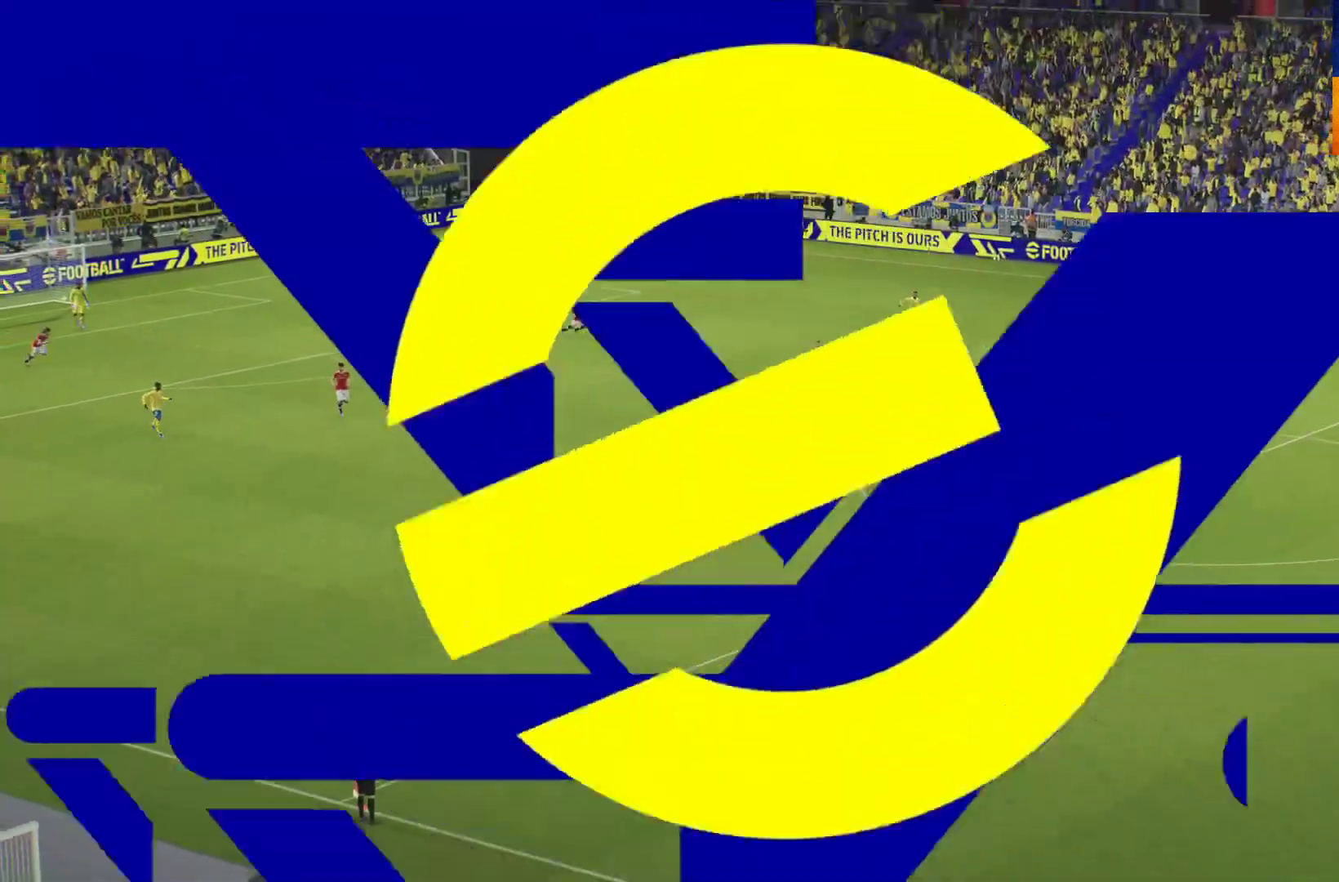
{"buttons": [], "left_stick": "center", "right_stick": "center", "events": [[33, "A", "up"], [117, "A", "down"], [200, "A", "up"], [250, "A", "down"], [383, "A", "up"], [433, "A", "down"], [483, "A", "up"]]}
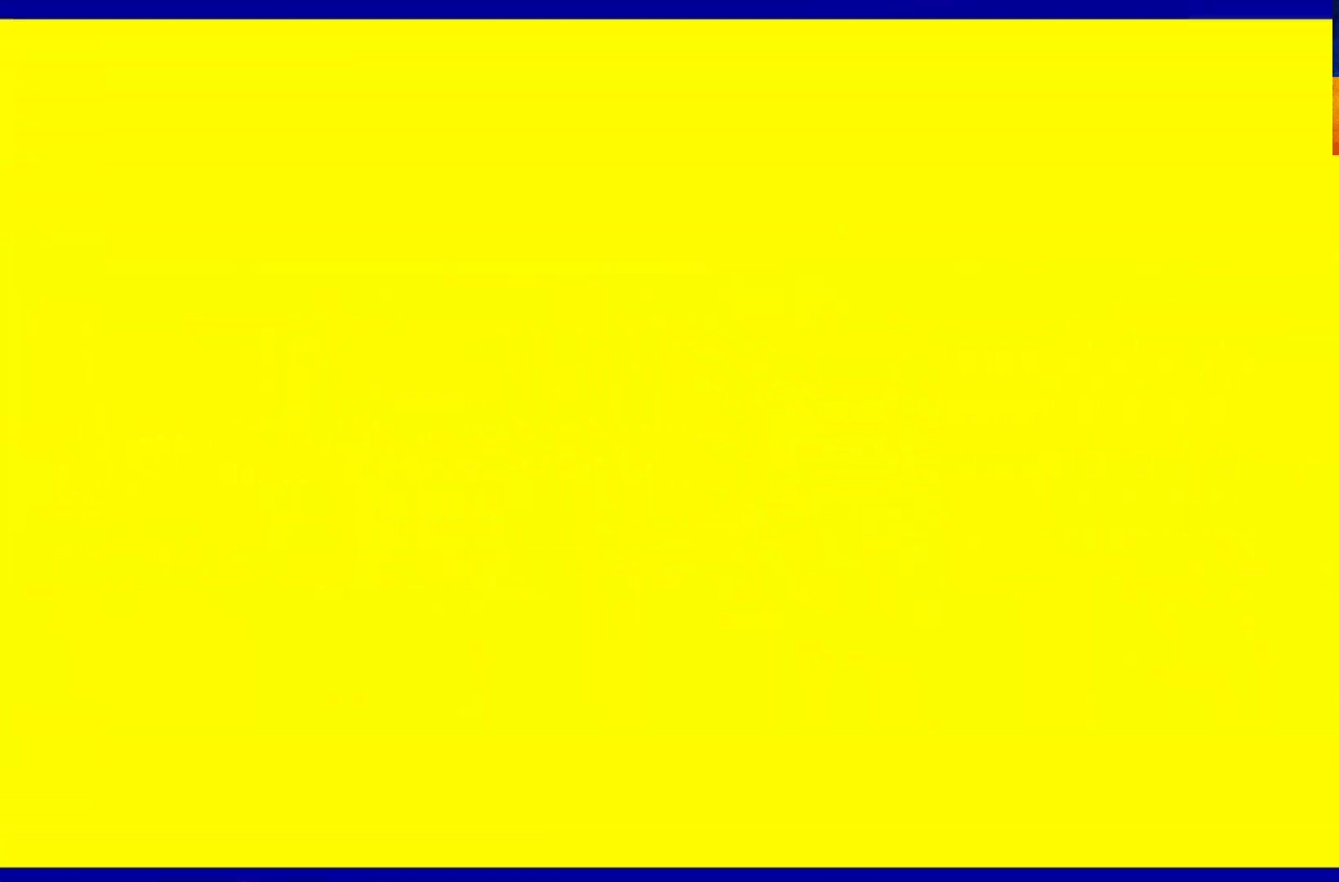
{"buttons": ["A"], "left_stick": "center", "right_stick": "center", "events": [[67, "A", "down"], [150, "A", "up"], [217, "A", "down"], [300, "A", "up"], [367, "A", "down"], [450, "A", "up"], [500, "A", "down"]]}
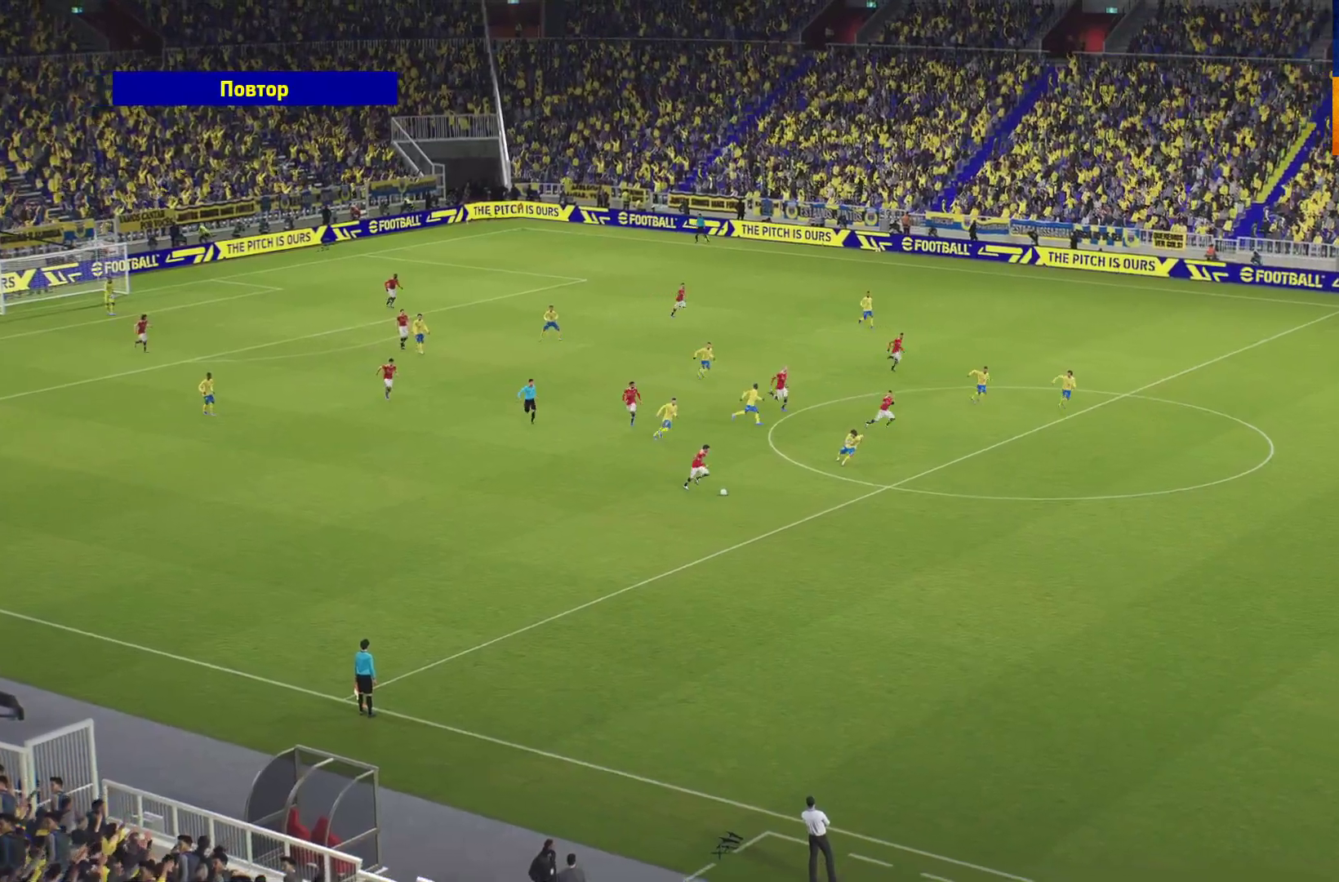
{"buttons": [], "left_stick": "center", "right_stick": "center", "events": [[67, "A", "up"], [117, "A", "down"], [200, "A", "up"], [217, "A", "down"], [333, "A", "up"]]}
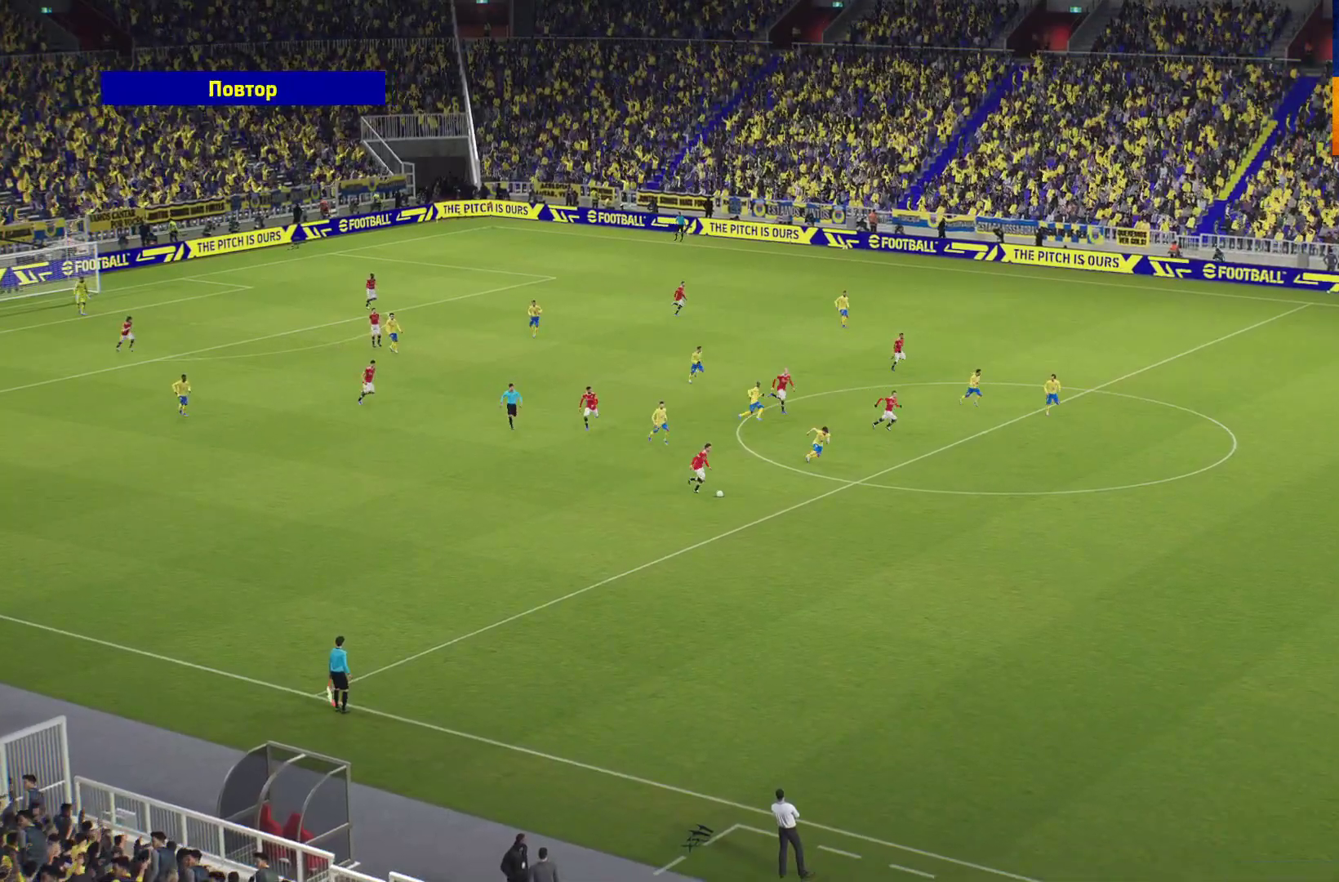
{"buttons": [], "left_stick": "center", "right_stick": "center", "events": []}
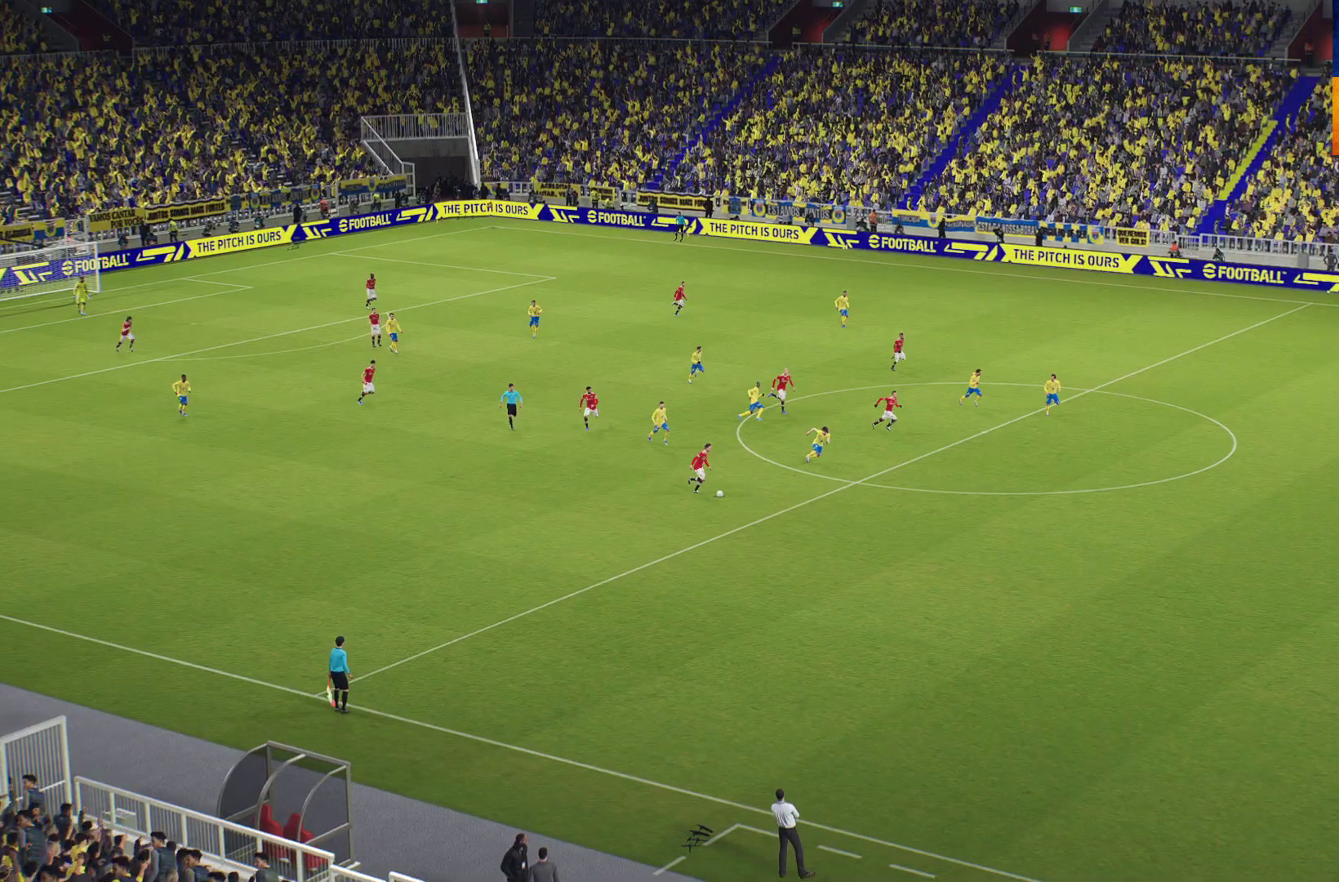
{"buttons": [], "left_stick": "center", "right_stick": "center", "events": []}
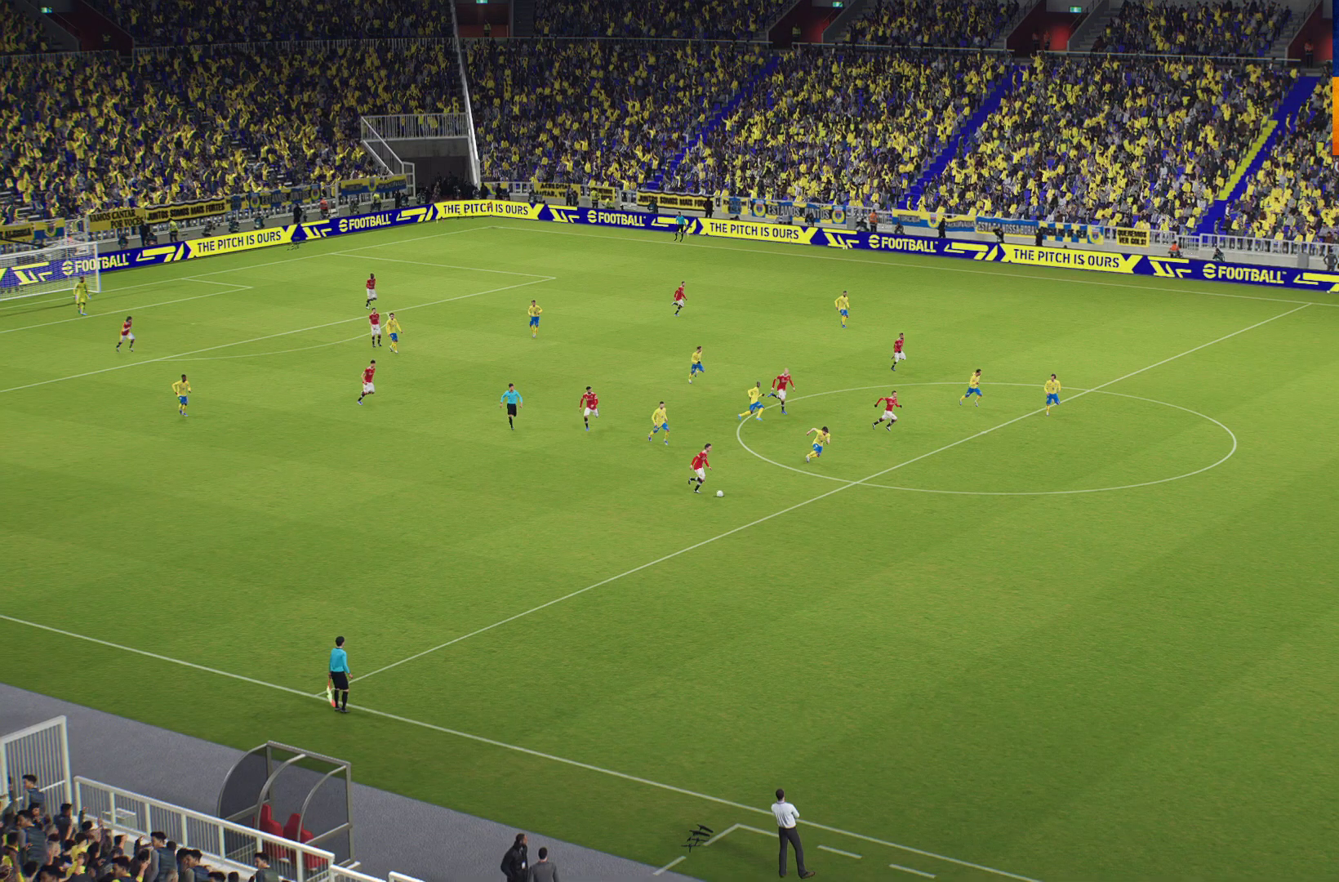
{"buttons": [], "left_stick": "center", "right_stick": "center", "events": []}
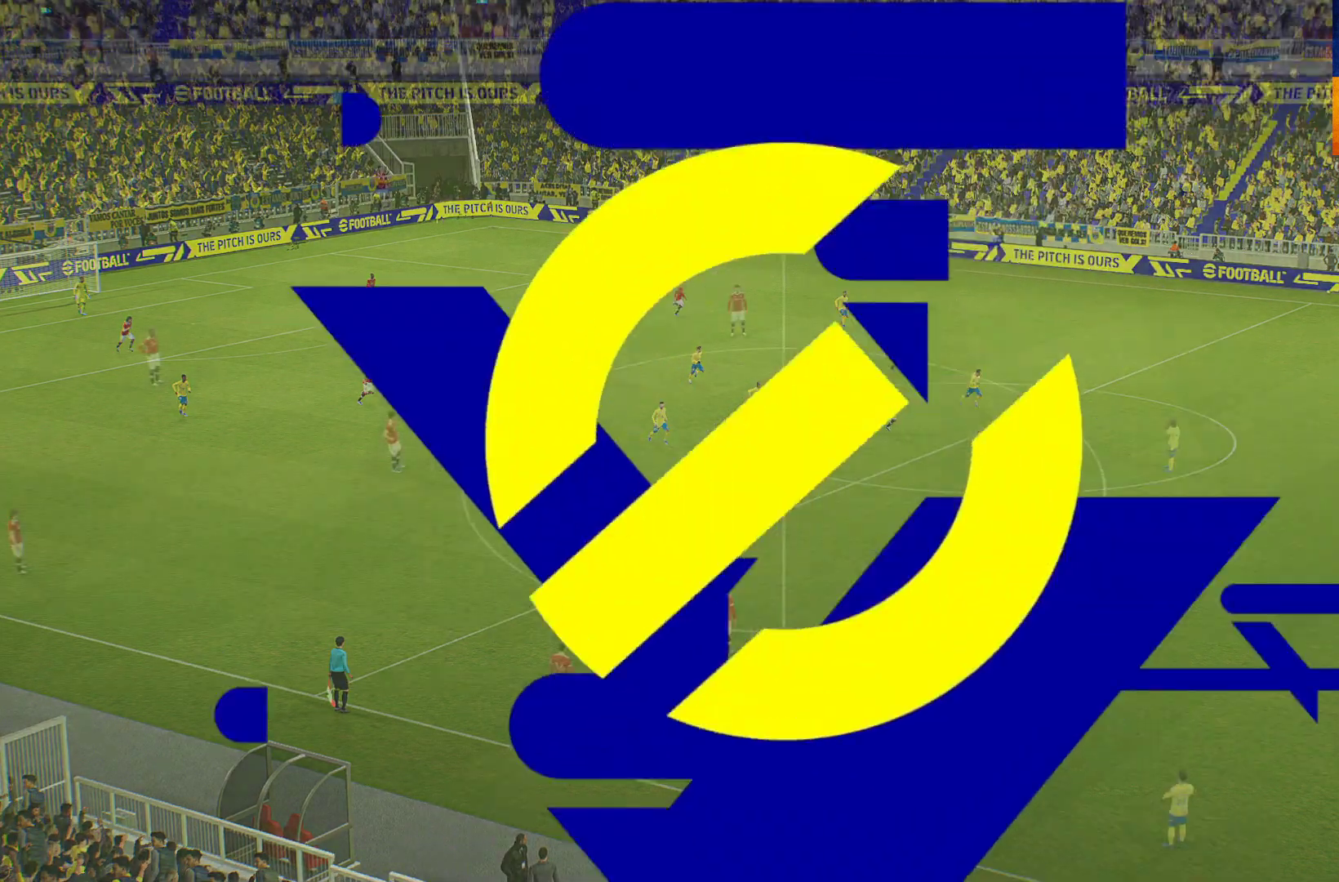
{"buttons": [], "left_stick": "center", "right_stick": "center", "events": []}
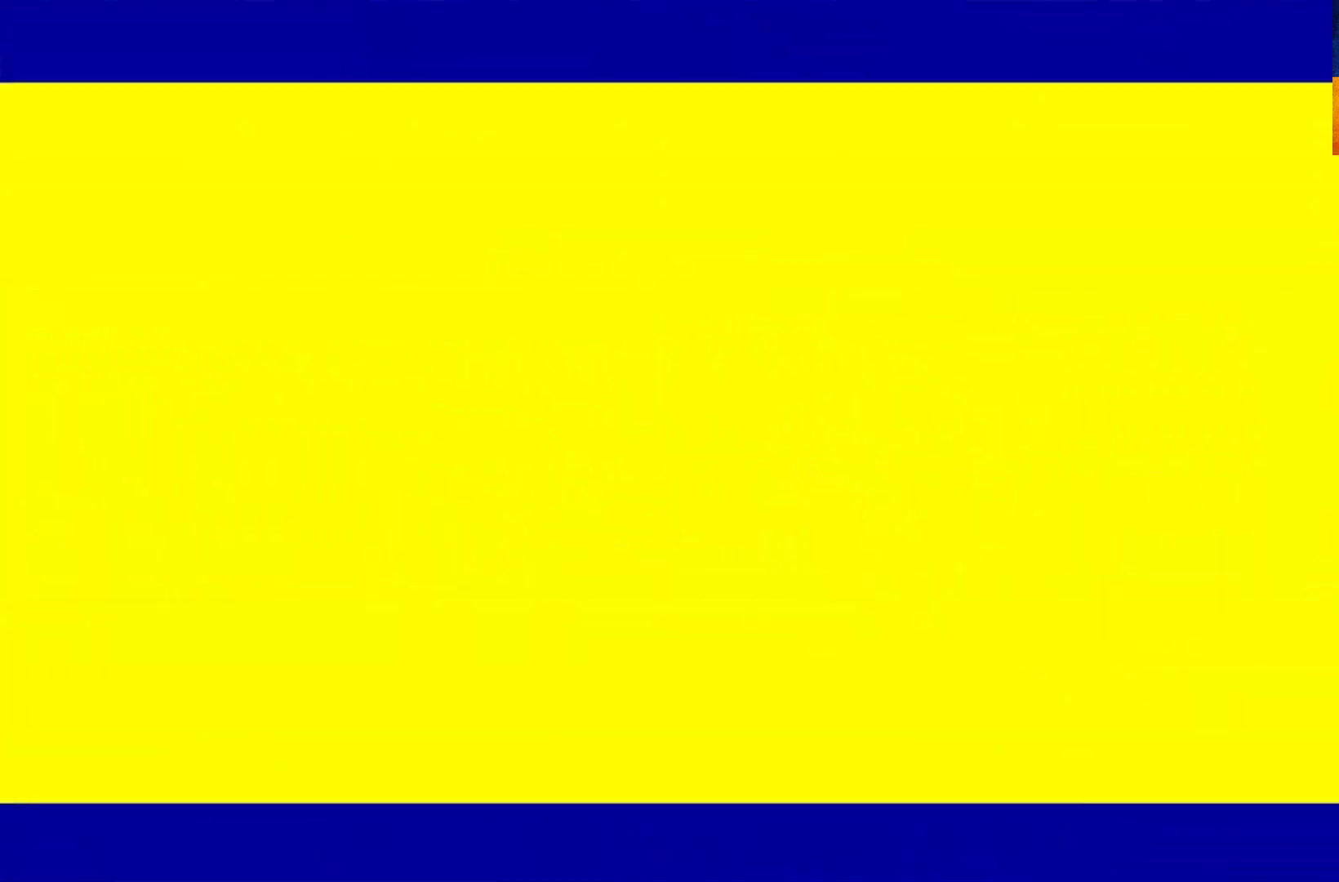
{"buttons": ["R1"], "left_stick": "up-right", "right_stick": "center", "events": [[183, "left_stick", "up-right"], [333, "L1", "down"], [383, "R1", "down"], [467, "L1", "up"]]}
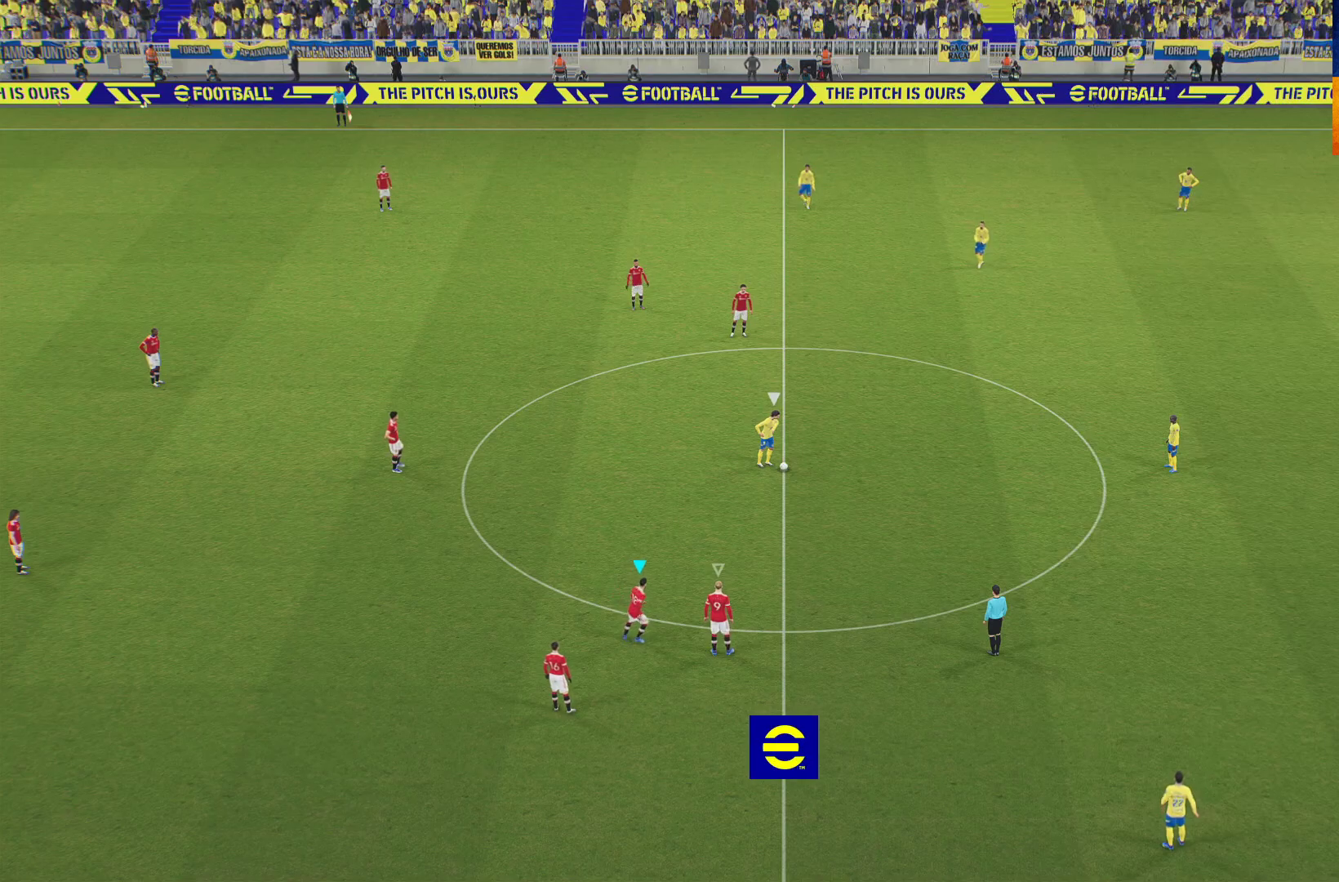
{"buttons": ["R1"], "left_stick": "up-right", "right_stick": "center", "events": []}
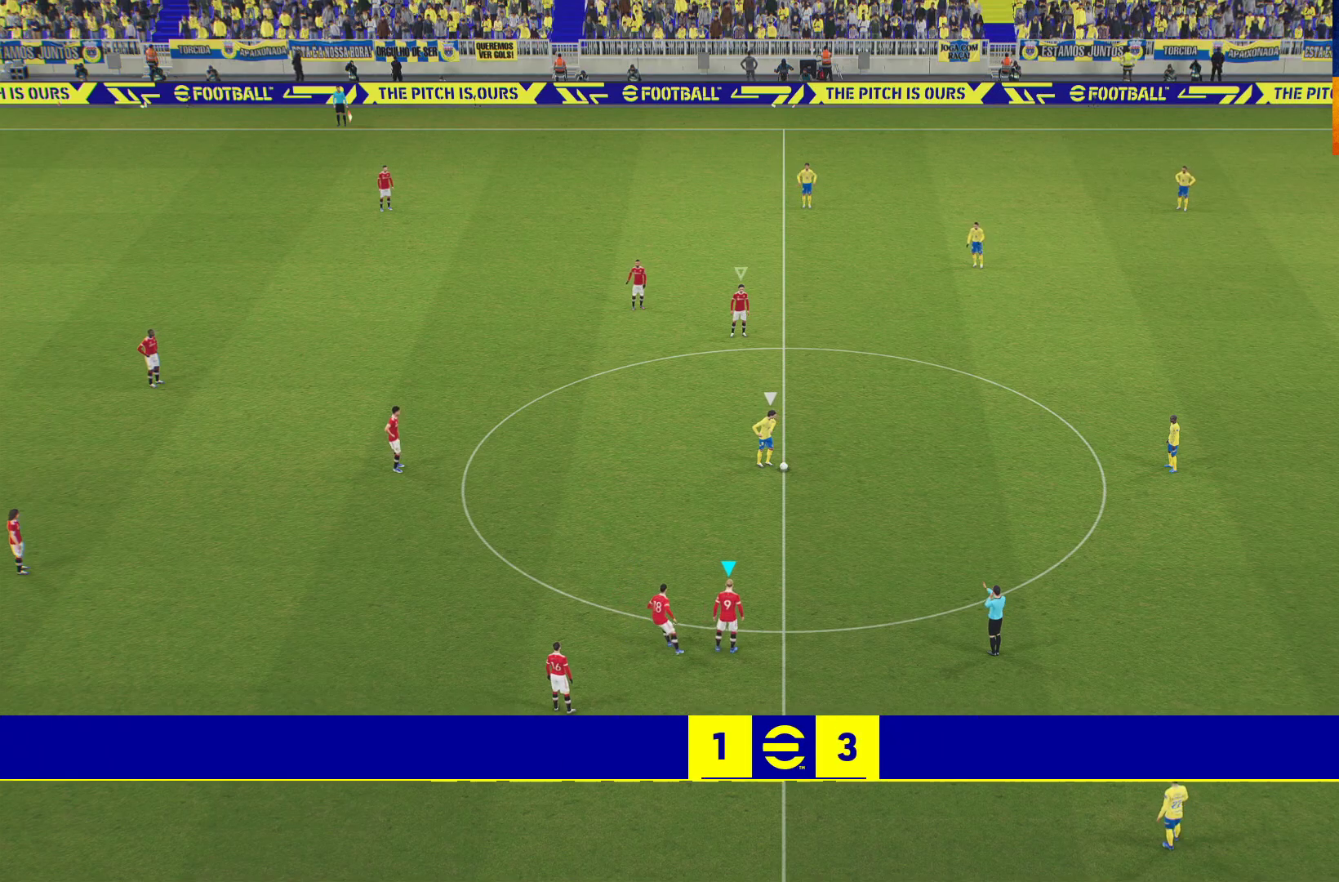
{"buttons": ["R1"], "left_stick": "up-right", "right_stick": "center", "events": []}
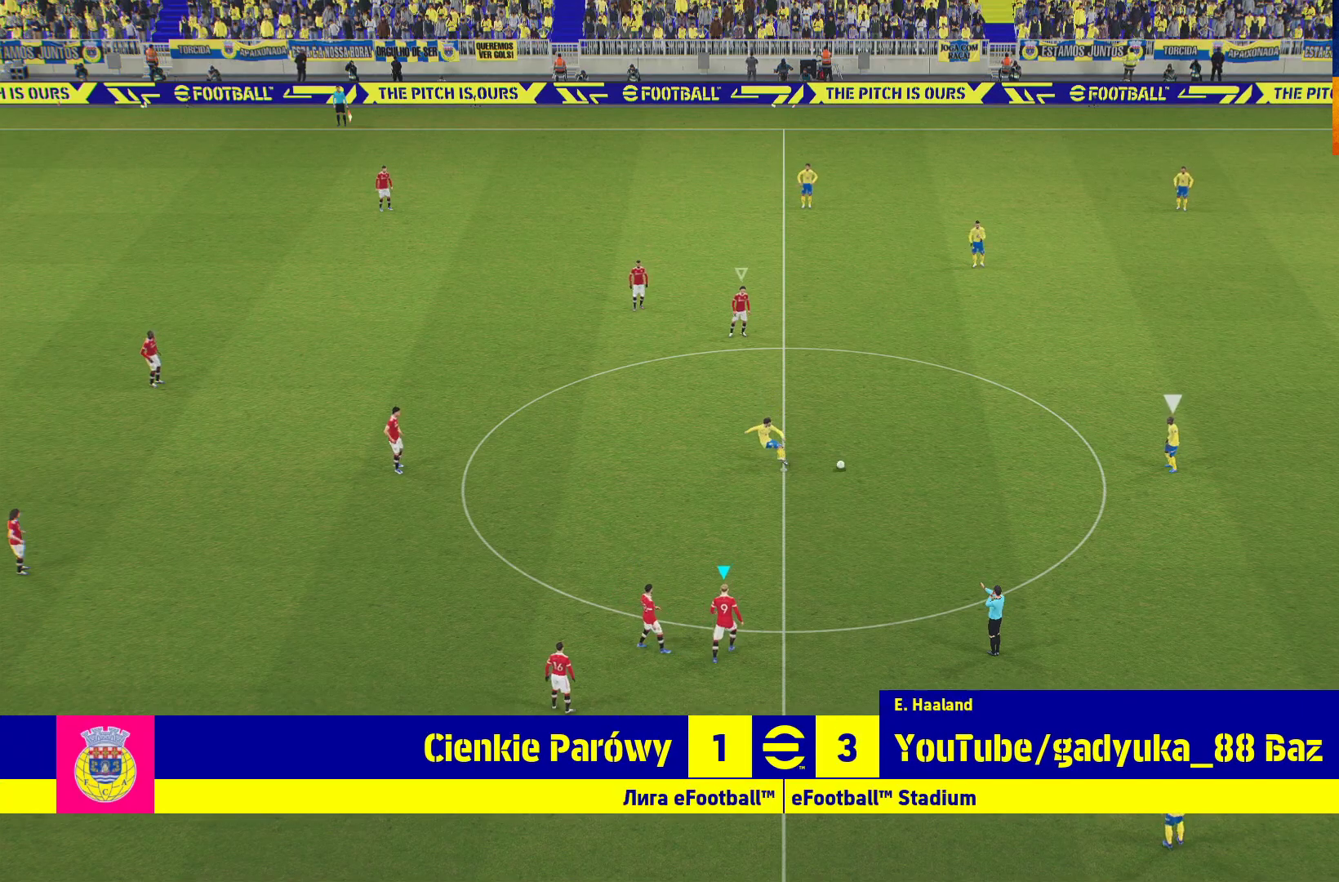
{"buttons": ["R1"], "left_stick": "up", "right_stick": "center", "events": [[83, "left_stick", "up"]]}
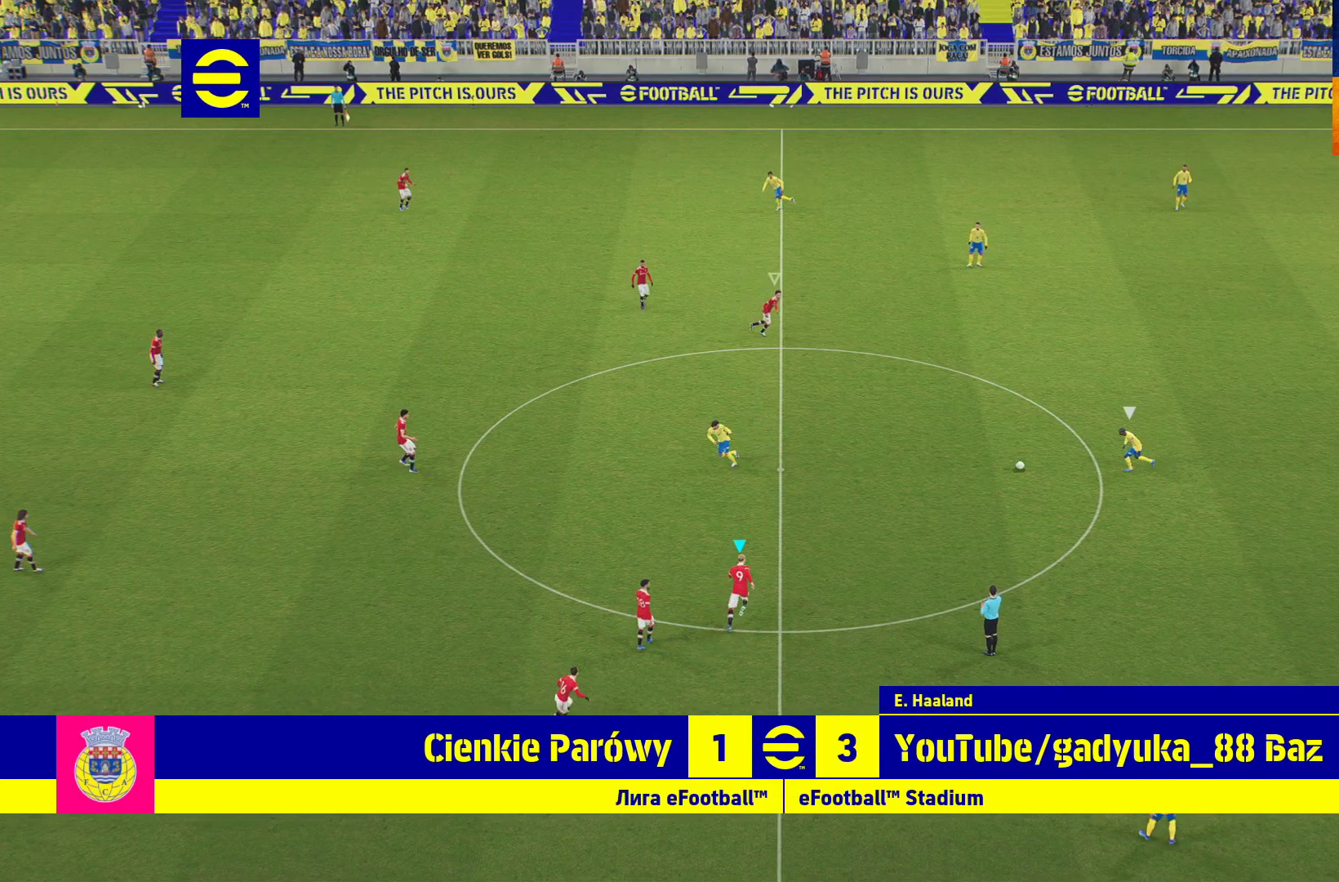
{"buttons": ["L2", "R1"], "left_stick": "up", "right_stick": "center", "events": [[150, "L2", "down"]]}
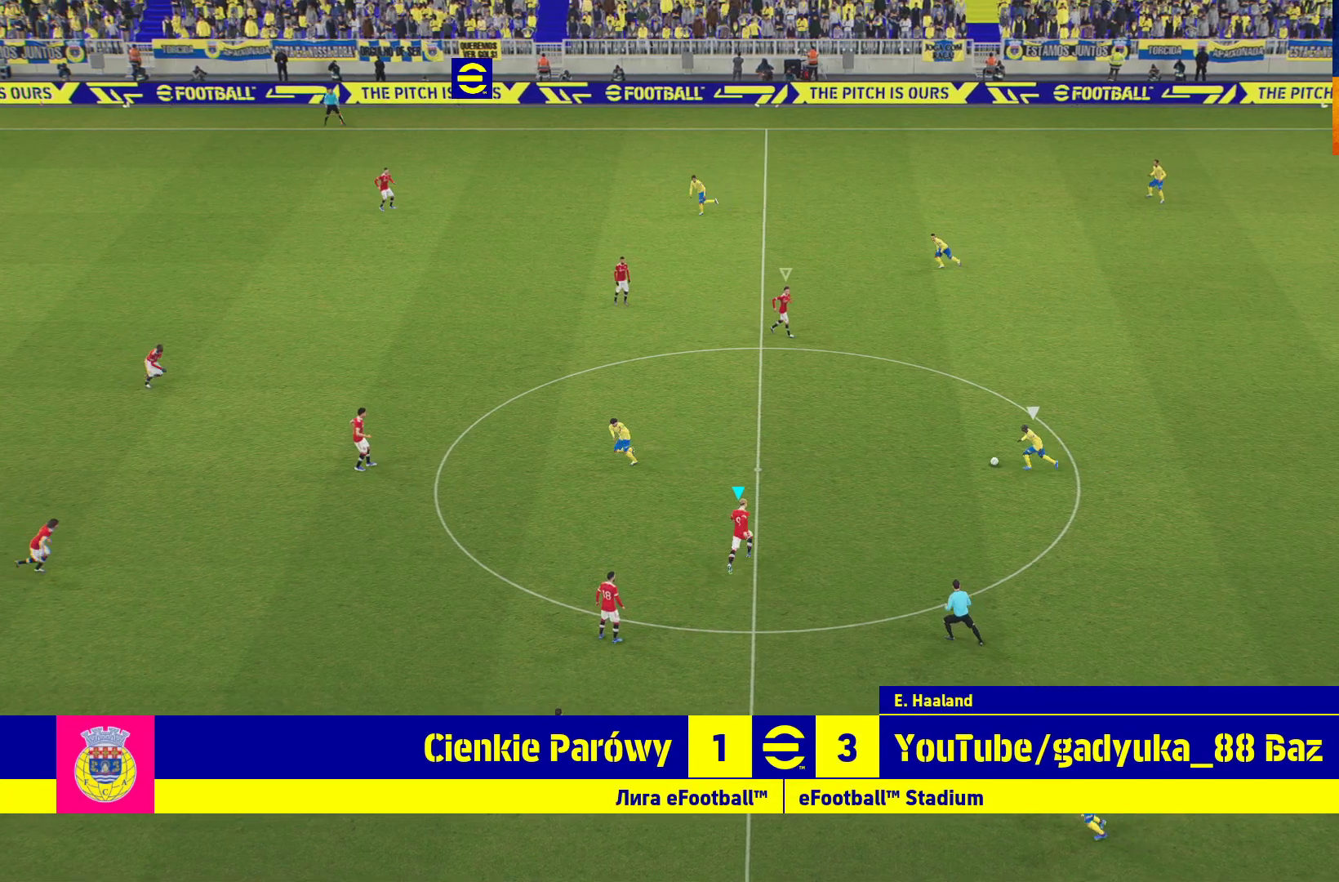
{"buttons": ["L2", "R1"], "left_stick": "up", "right_stick": "center", "events": [[50, "L3", "down"], [100, "L3", "up"]]}
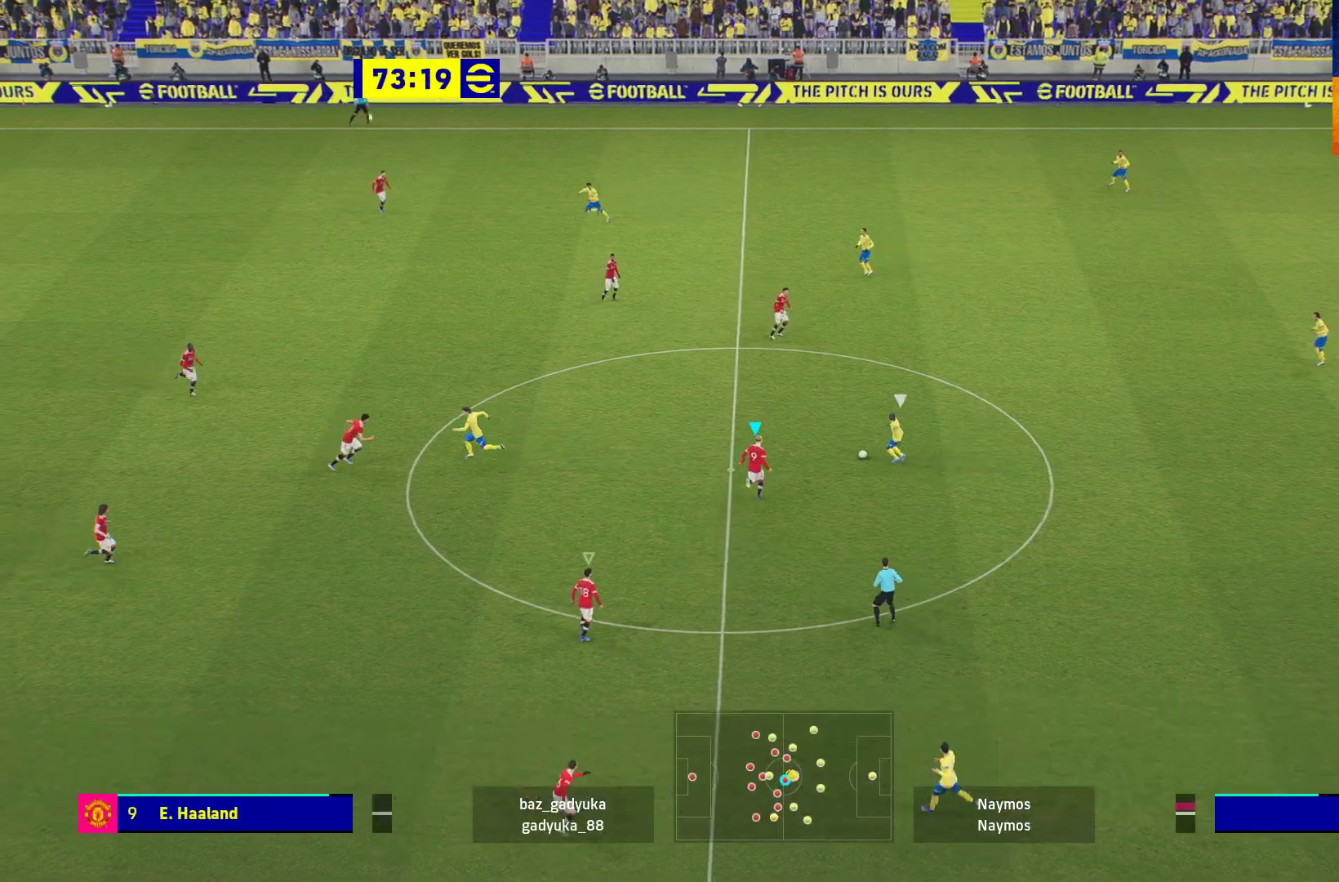
{"buttons": ["L2", "R1"], "left_stick": "up", "right_stick": "center", "events": []}
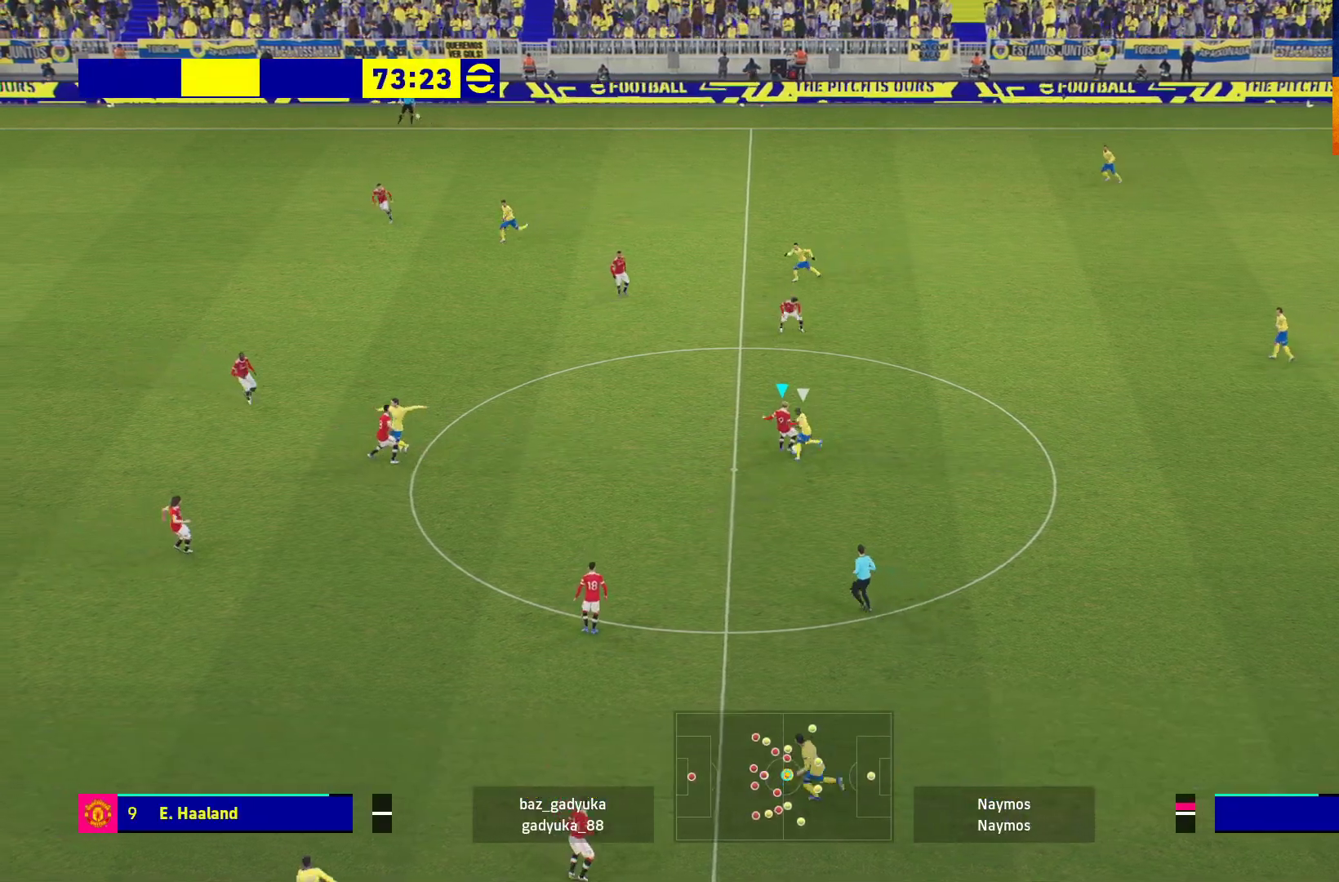
{"buttons": ["R1", "L3"], "left_stick": "up-right", "right_stick": "center", "events": [[233, "L2", "up"], [233, "left_stick", "up-right"], [317, "L3", "down"]]}
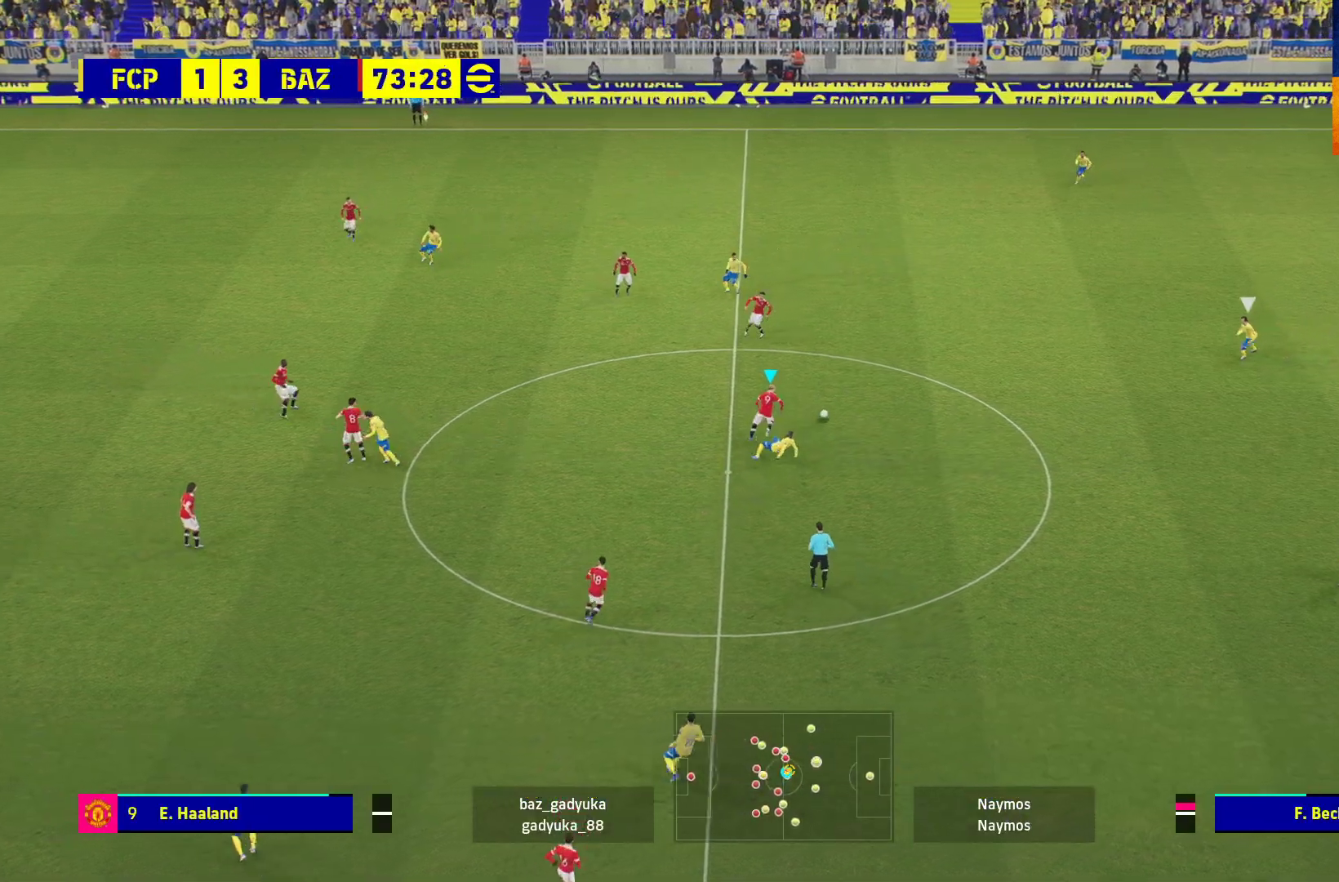
{"buttons": [], "left_stick": "right", "right_stick": "center", "events": [[117, "left_stick", "right"], [200, "L3", "up"], [317, "R1", "up"]]}
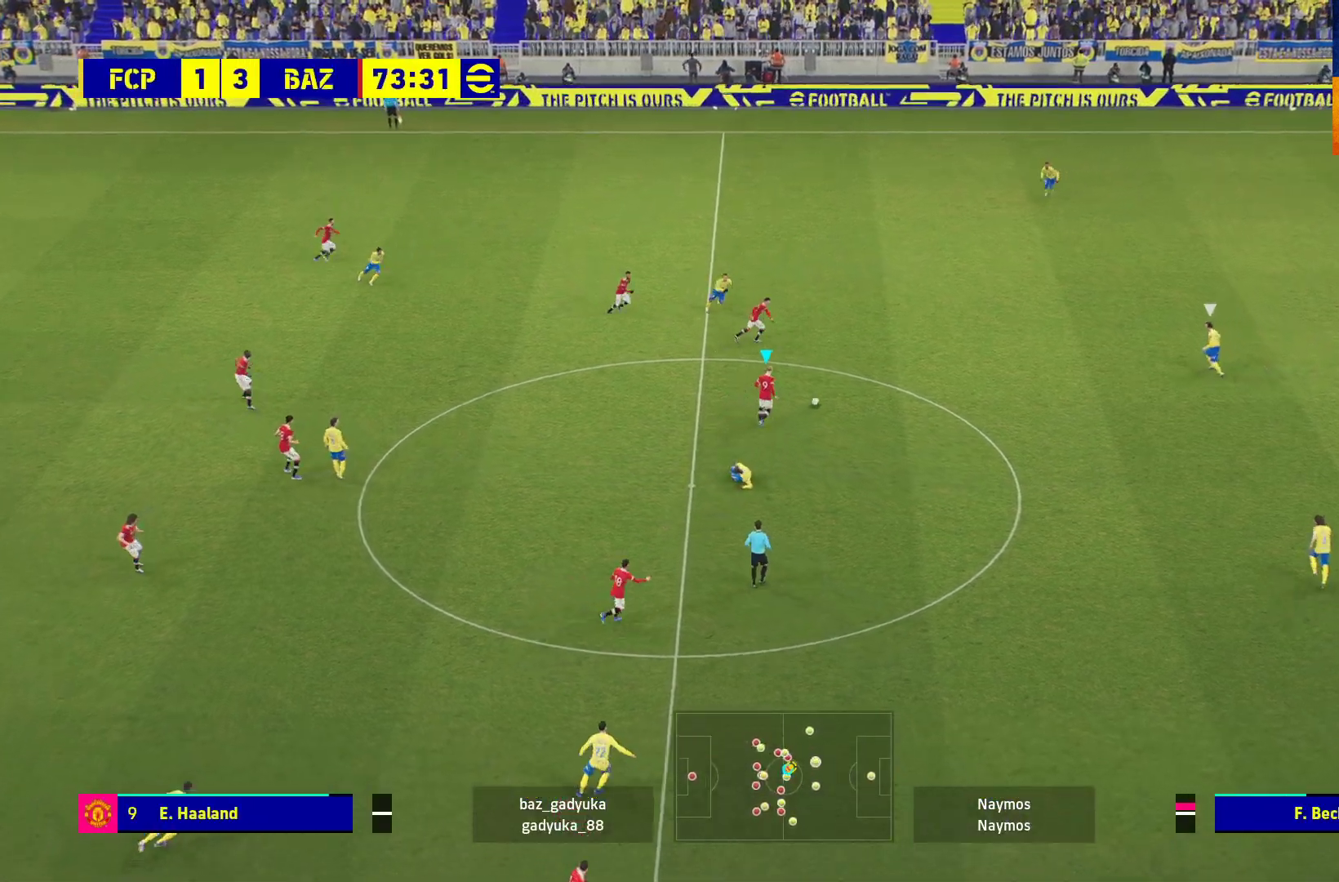
{"buttons": [], "left_stick": "right", "right_stick": "center", "events": []}
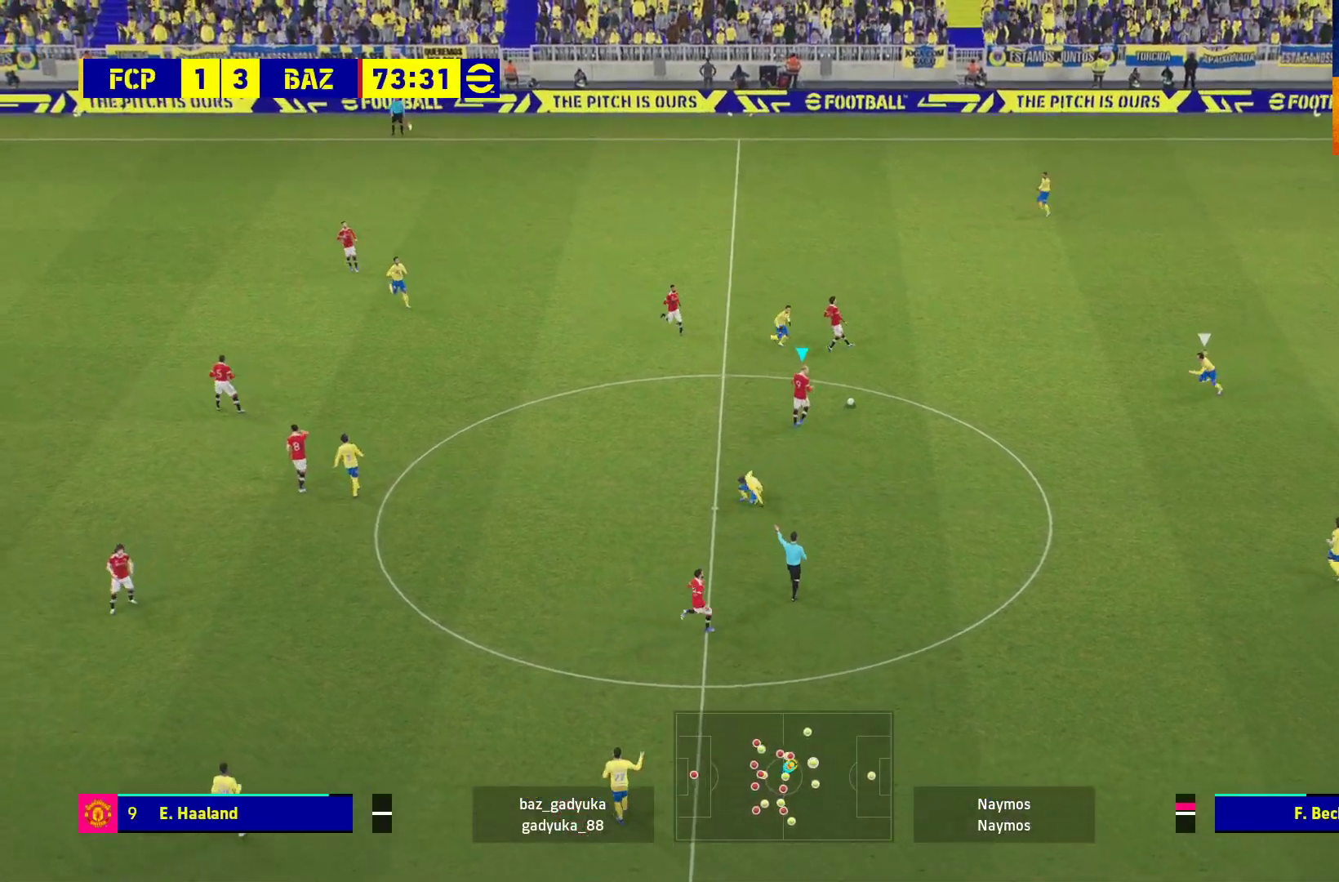
{"buttons": [], "left_stick": "left", "right_stick": "center", "events": [[83, "left_stick", "center"], [100, "A", "down"], [150, "A", "up"], [217, "left_stick", "left"]]}
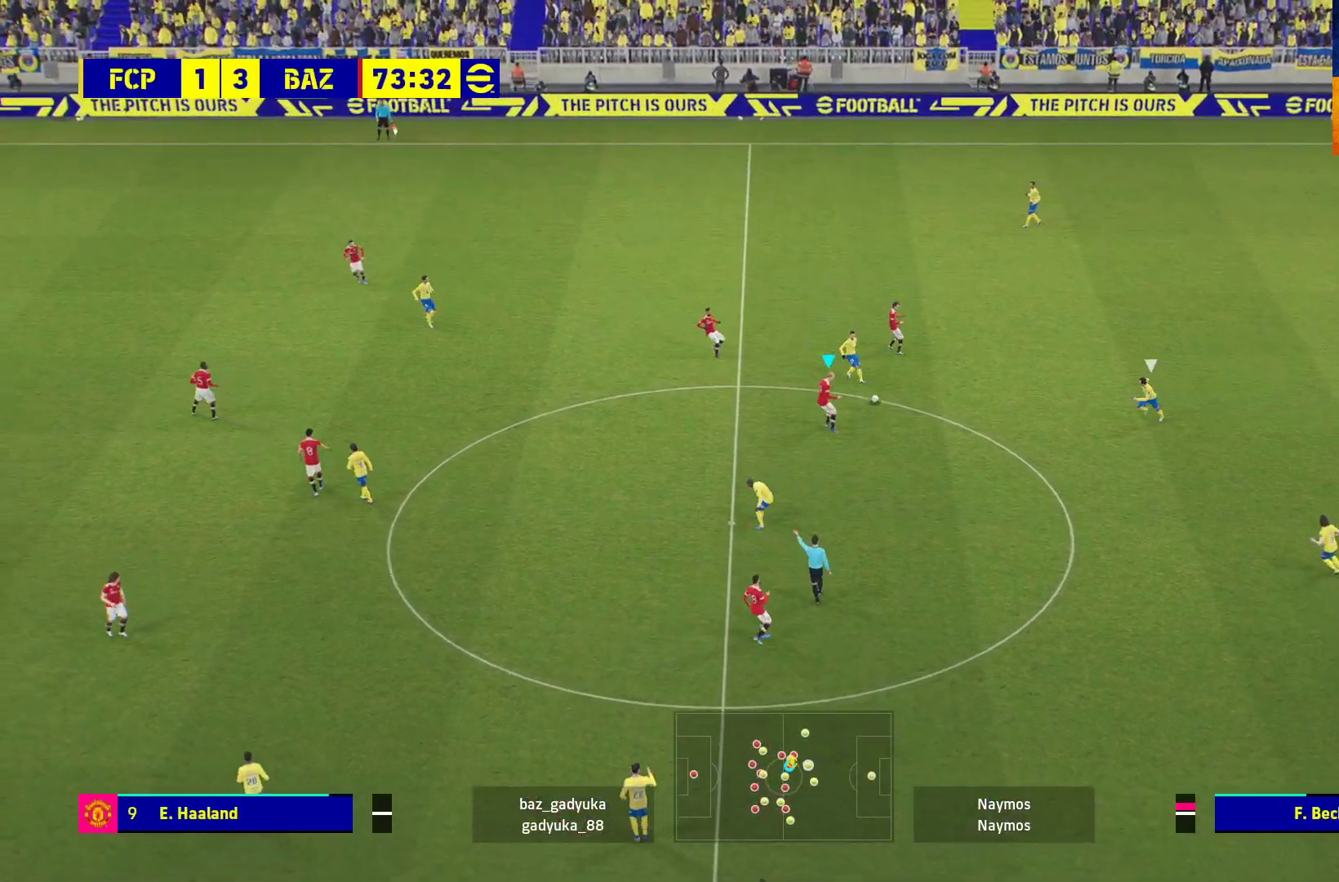
{"buttons": ["R1"], "left_stick": "left", "right_stick": "center", "events": [[150, "R1", "down"]]}
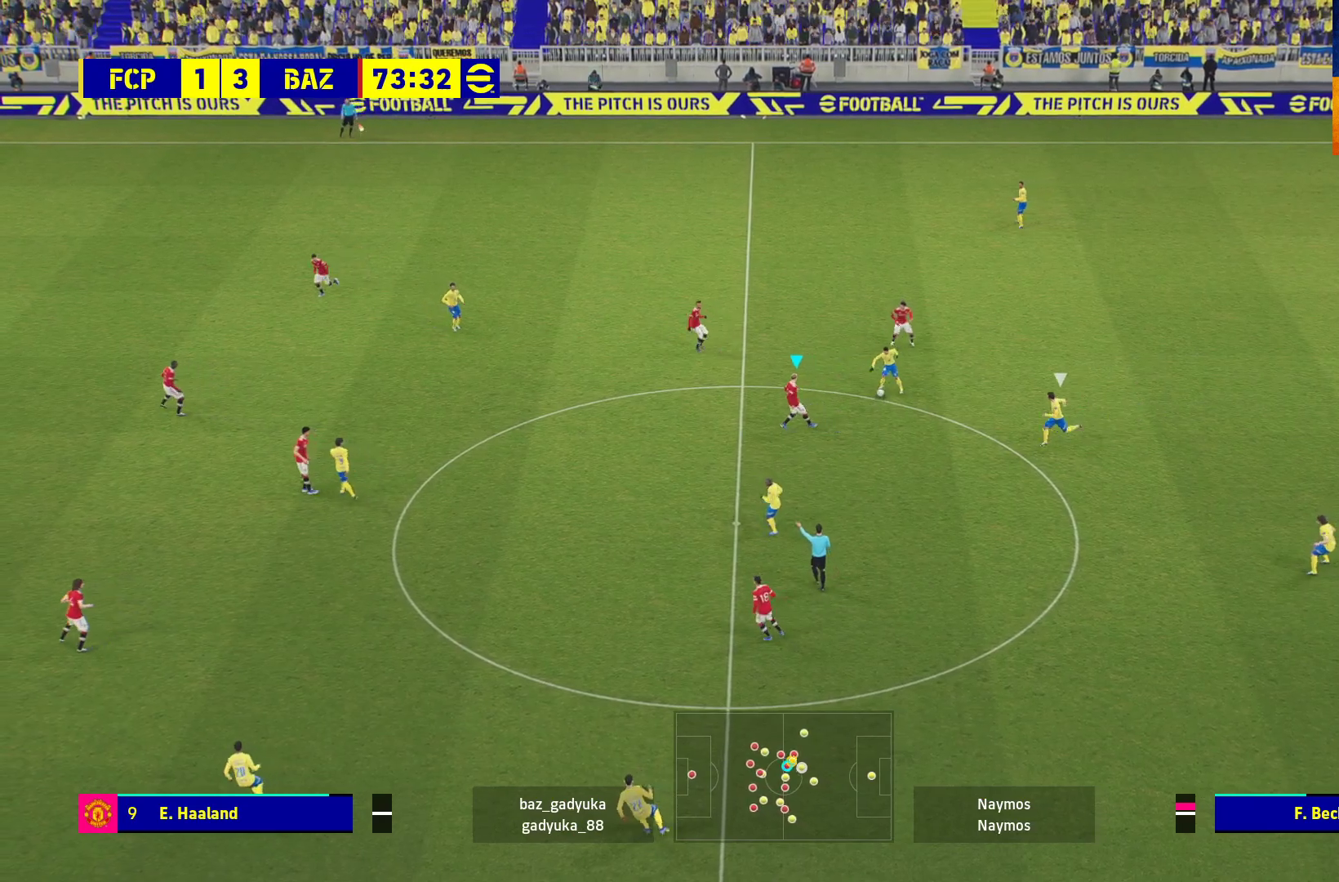
{"buttons": [], "left_stick": "left", "right_stick": "center", "events": [[483, "R1", "up"]]}
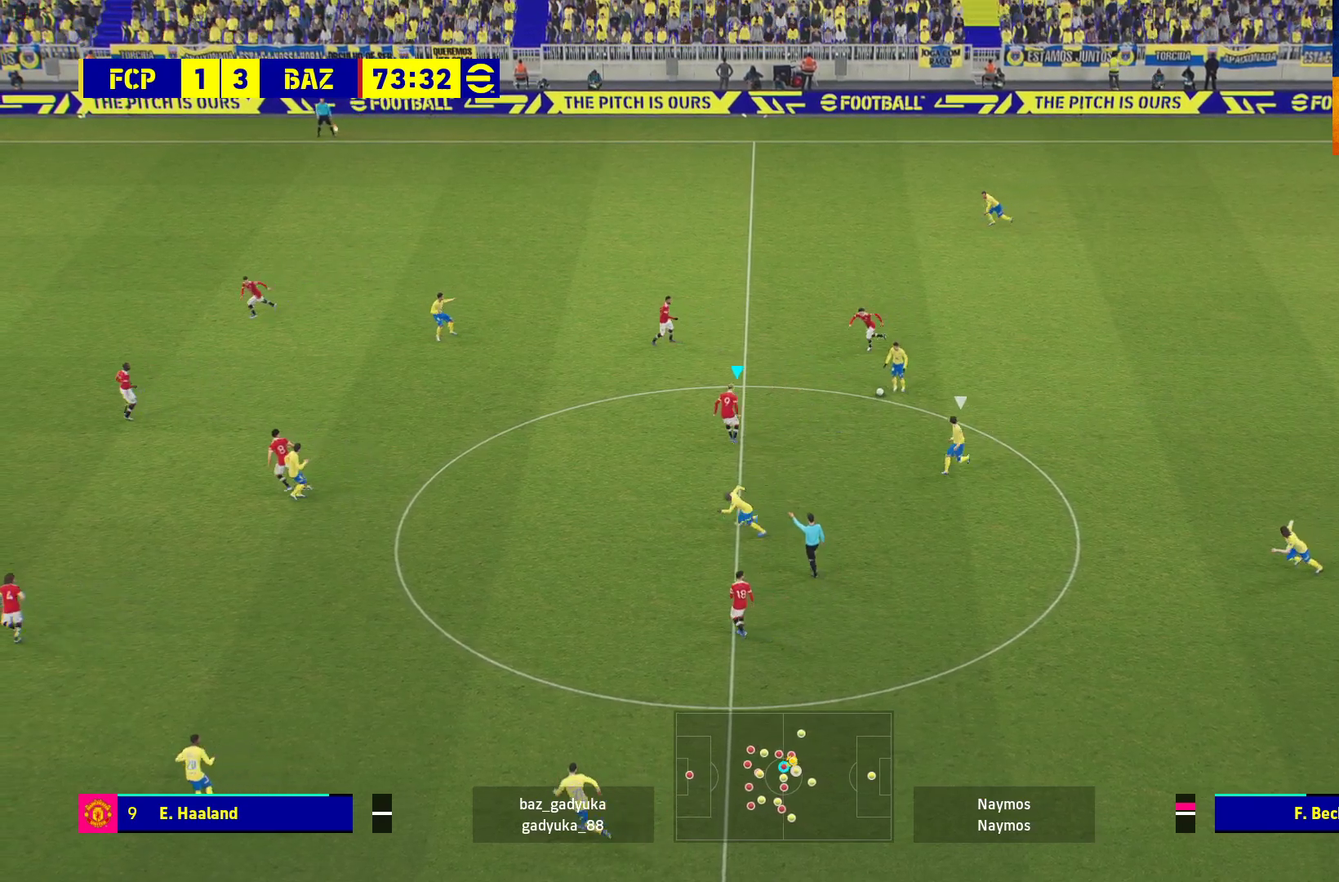
{"buttons": ["R1"], "left_stick": "left", "right_stick": "center", "events": [[167, "R1", "down"]]}